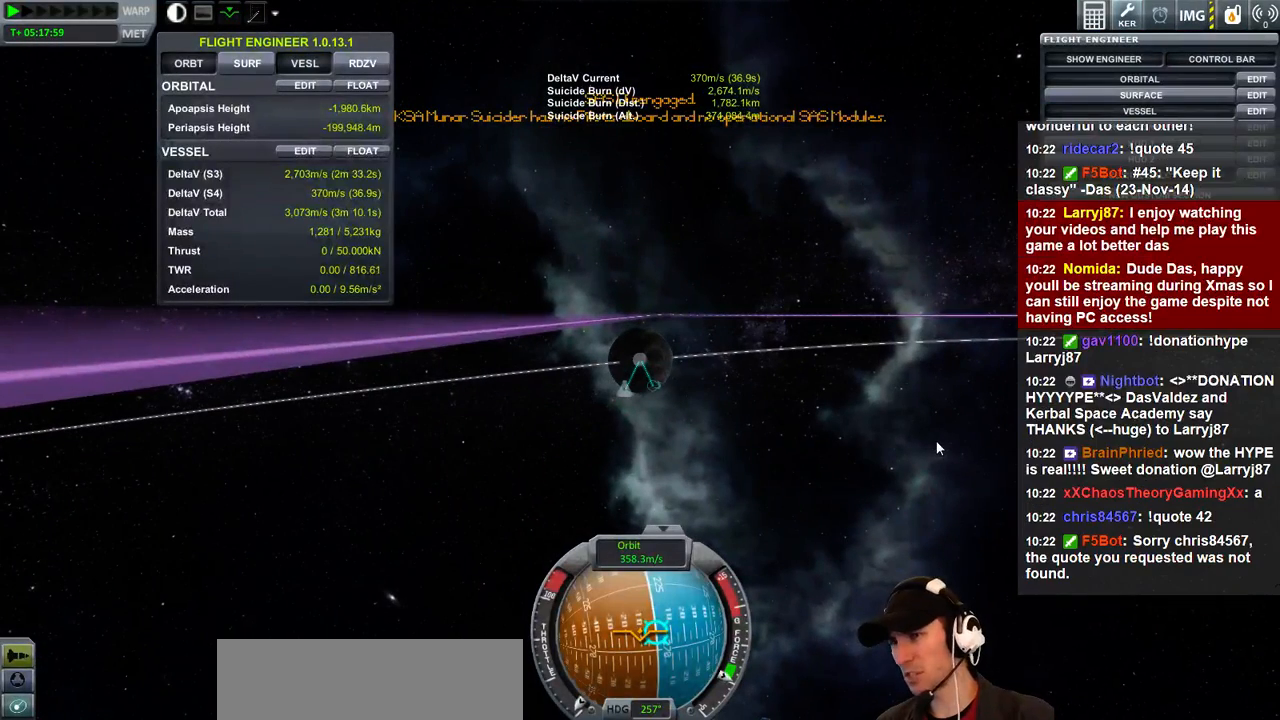
Gameplay with keyboard; each line is a JSON object with the keys held at the frame after it. "events" lists presses ("down") and releases ("up") of "a", "d", "e", "h", "i", "j", "k", "l", "n", "q", "s" and "w" between this image and that frame as [ms after this image, input, new state], when the widget could be followed in between. No other keys are recorded. Mouse input is not recorded.
{"keys": ["w"], "events": [[167, "w", "down"]]}
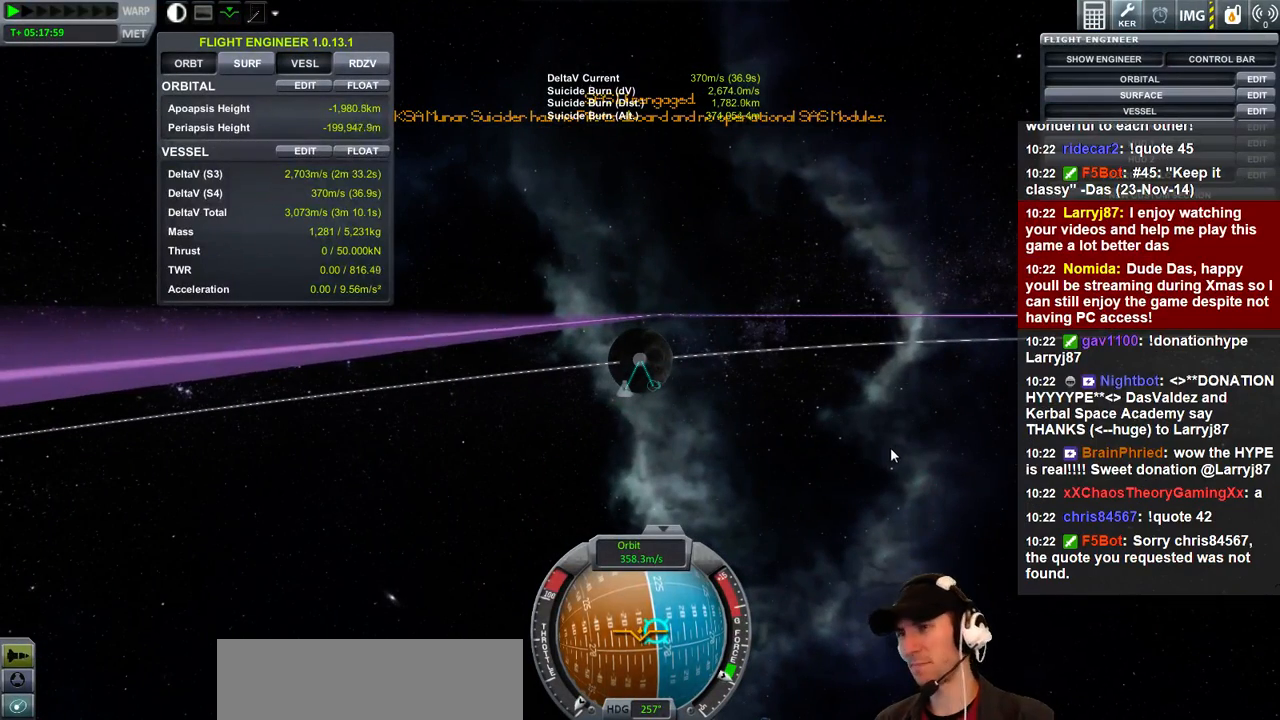
{"keys": ["w"], "events": []}
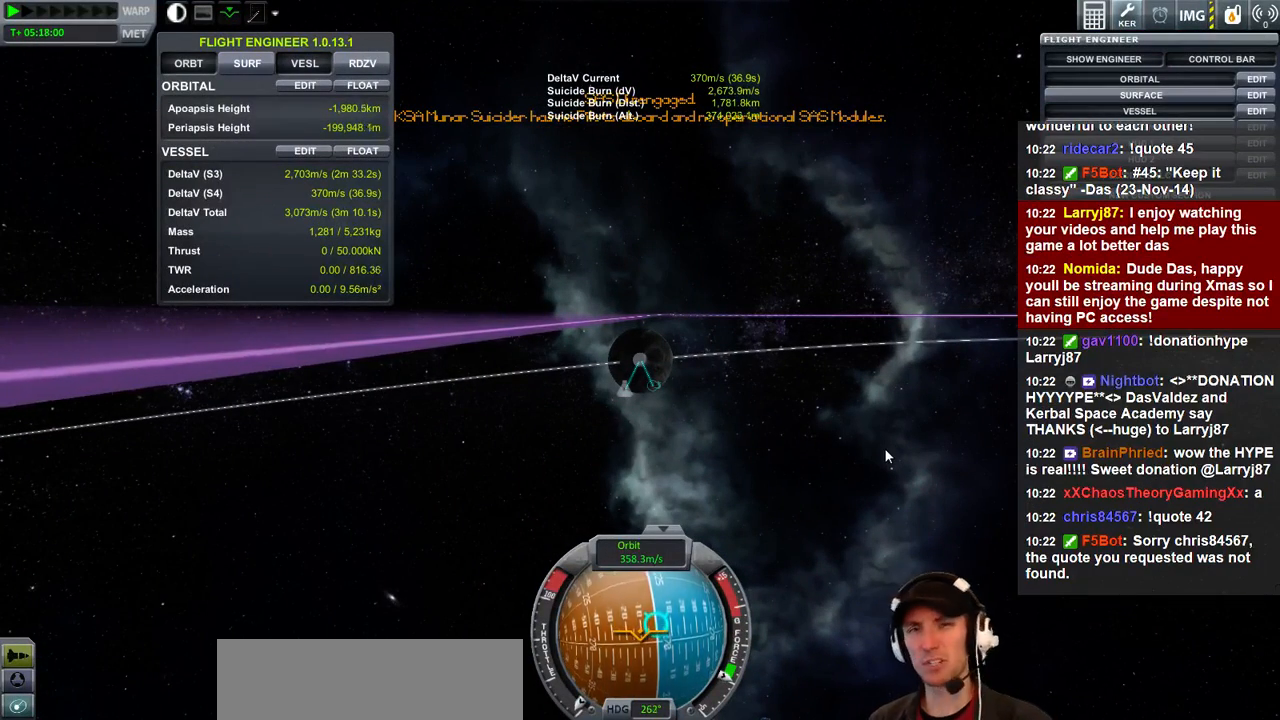
{"keys": ["w"], "events": []}
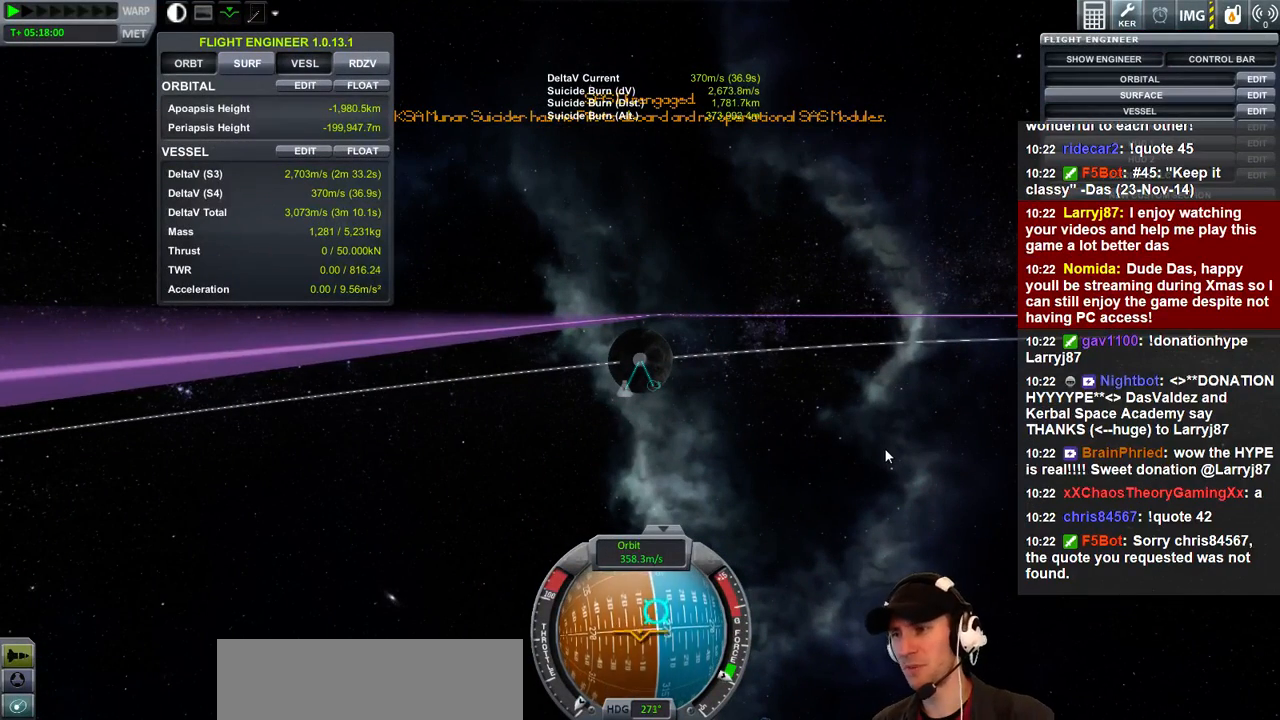
{"keys": ["w"], "events": []}